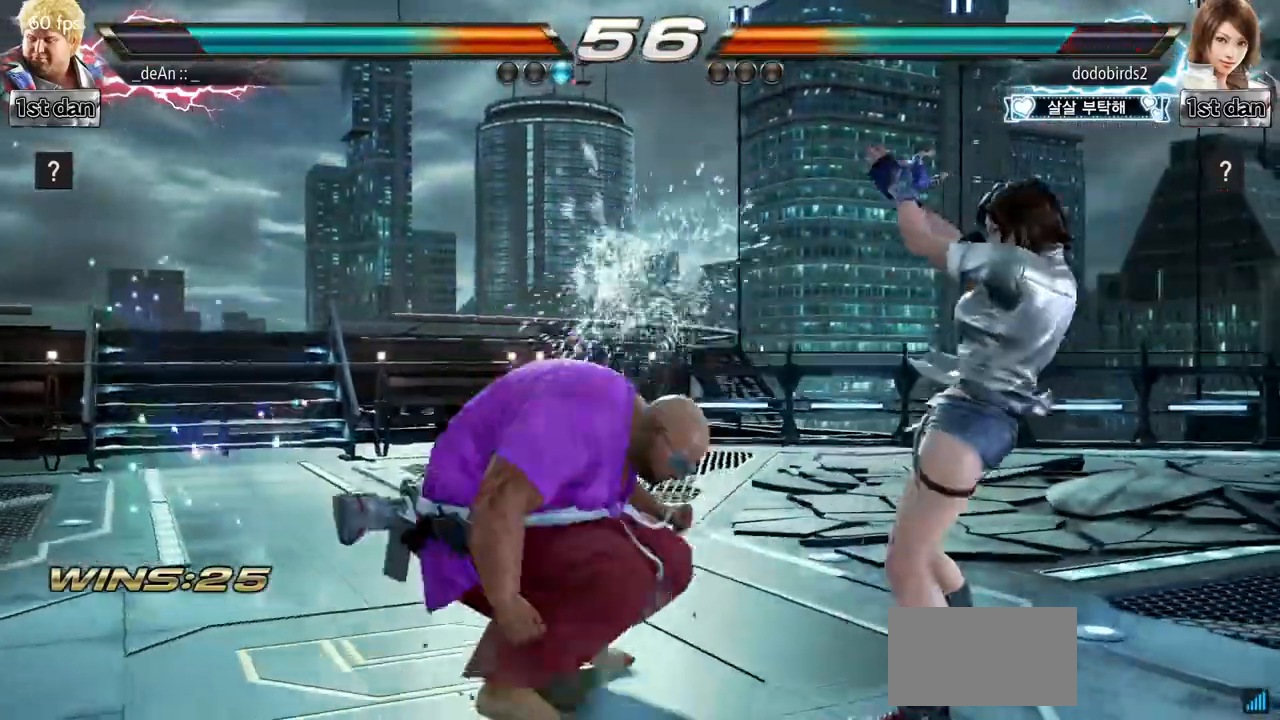
Gameplay with a controller (arcade stick); each line is a JSON object with the inputs held at the frame after it. "events" lists button and stick changes between this image and that frame as [ms after this image, input, new state], when the widget could be followed in between. Not read: L3 R3.
{"buttons": [], "left_stick": "center", "events": [[34, "CIRCLE", "up"], [84, "CIRCLE", "down"], [201, "CIRCLE", "up"], [234, "CIRCLE", "down"], [451, "CIRCLE", "up"]]}
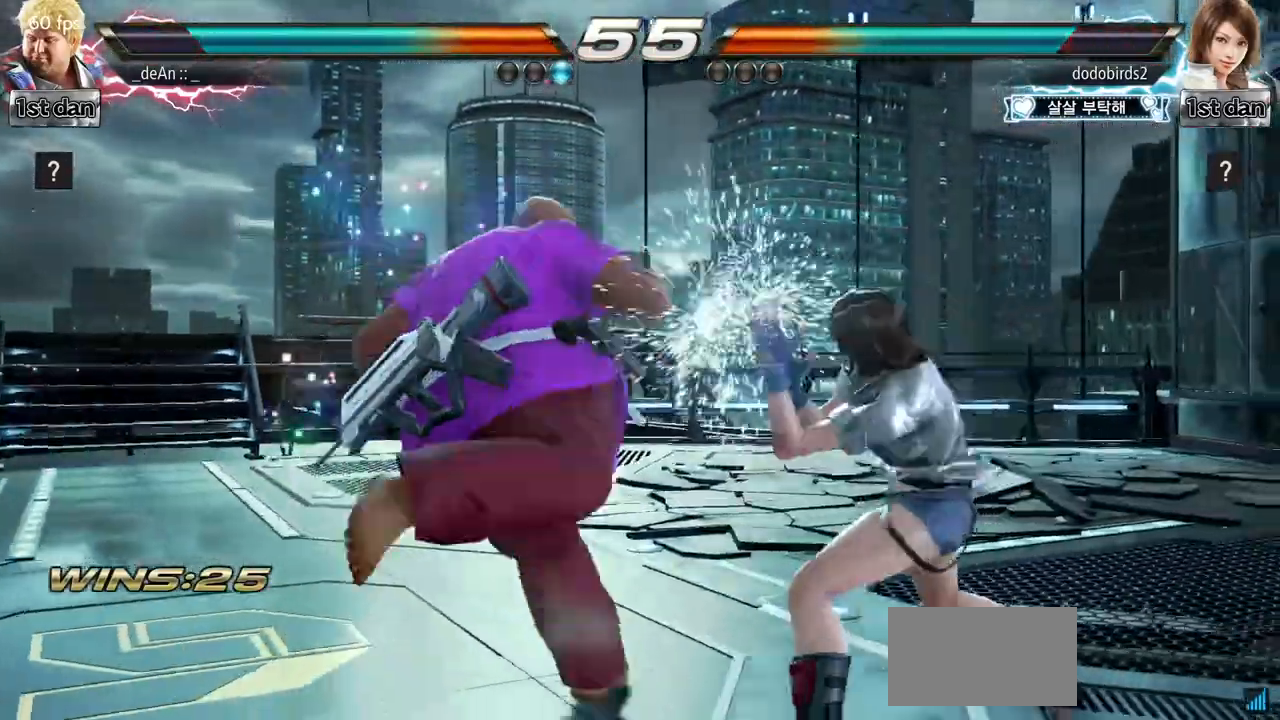
{"buttons": [], "left_stick": "center", "events": [[217, "TRIANGLE", "down"], [417, "TRIANGLE", "up"]]}
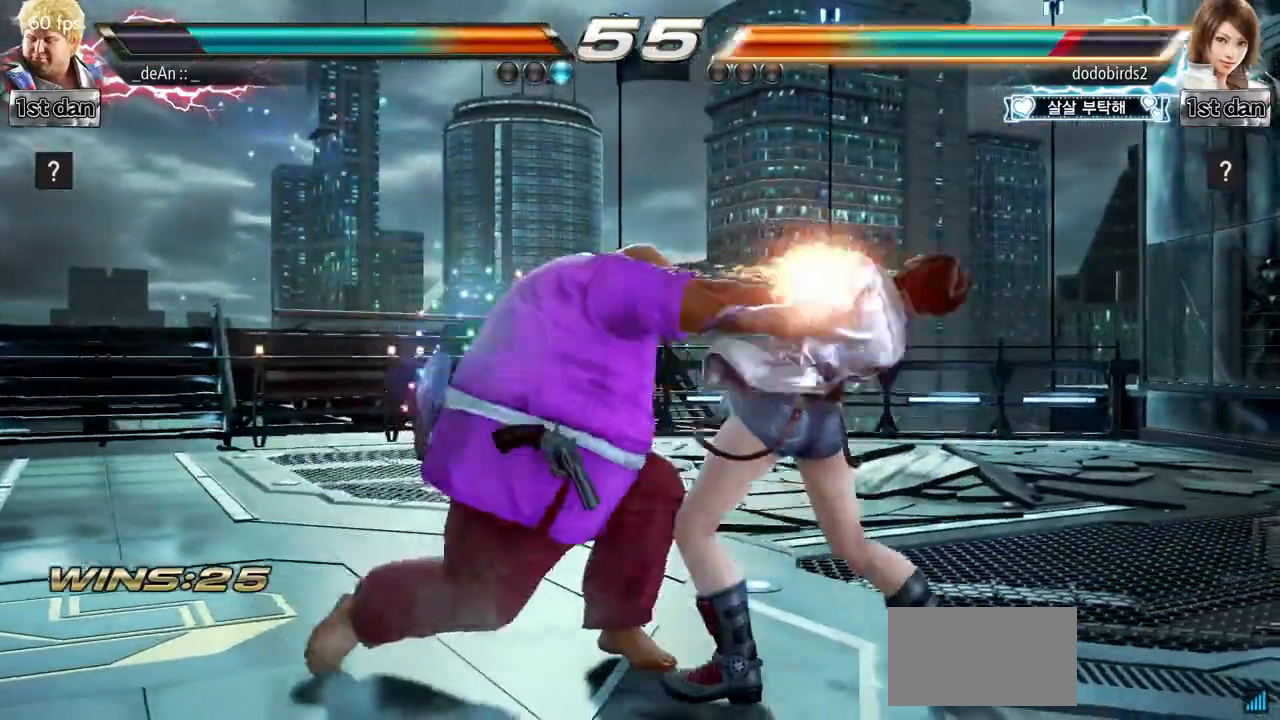
{"buttons": [], "left_stick": "center", "events": [[134, "left_stick", "down-left"], [184, "CROSS", "down"], [251, "left_stick", "left"], [284, "CROSS", "up"], [351, "left_stick", "center"]]}
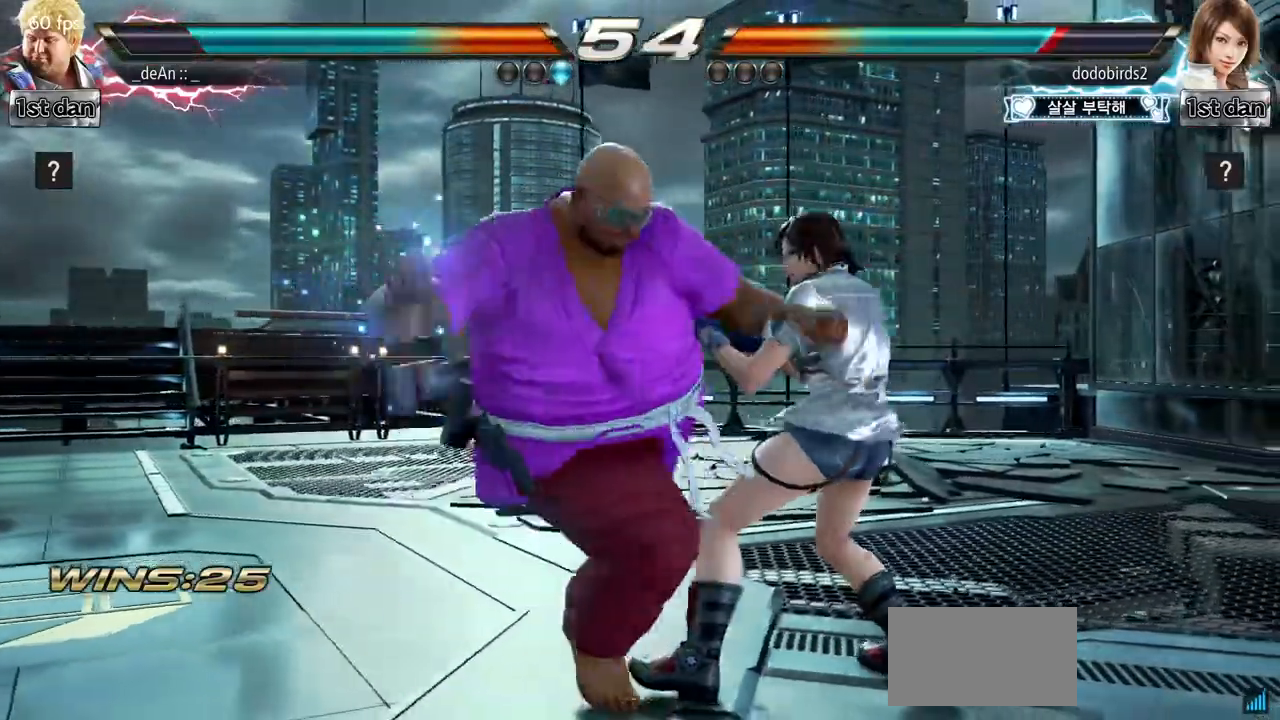
{"buttons": [], "left_stick": "center", "events": []}
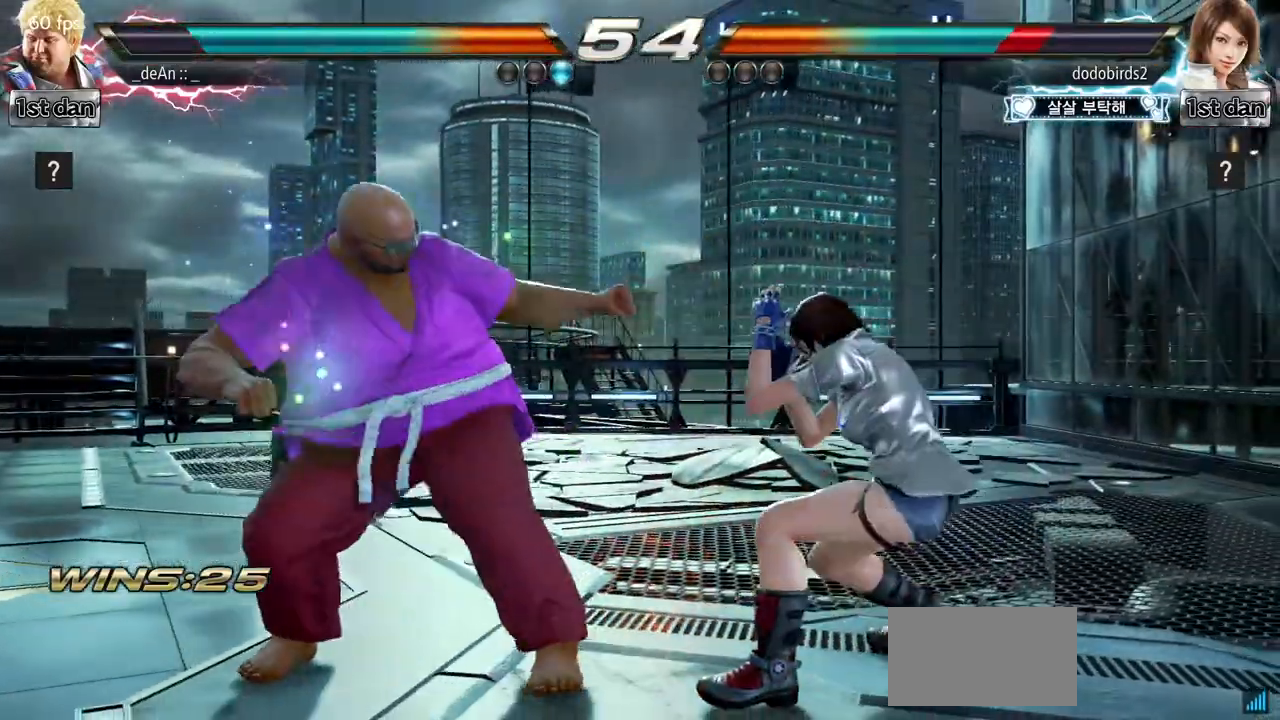
{"buttons": [], "left_stick": "left", "events": [[67, "SQUARE", "down"], [234, "SQUARE", "up"], [417, "left_stick", "left"]]}
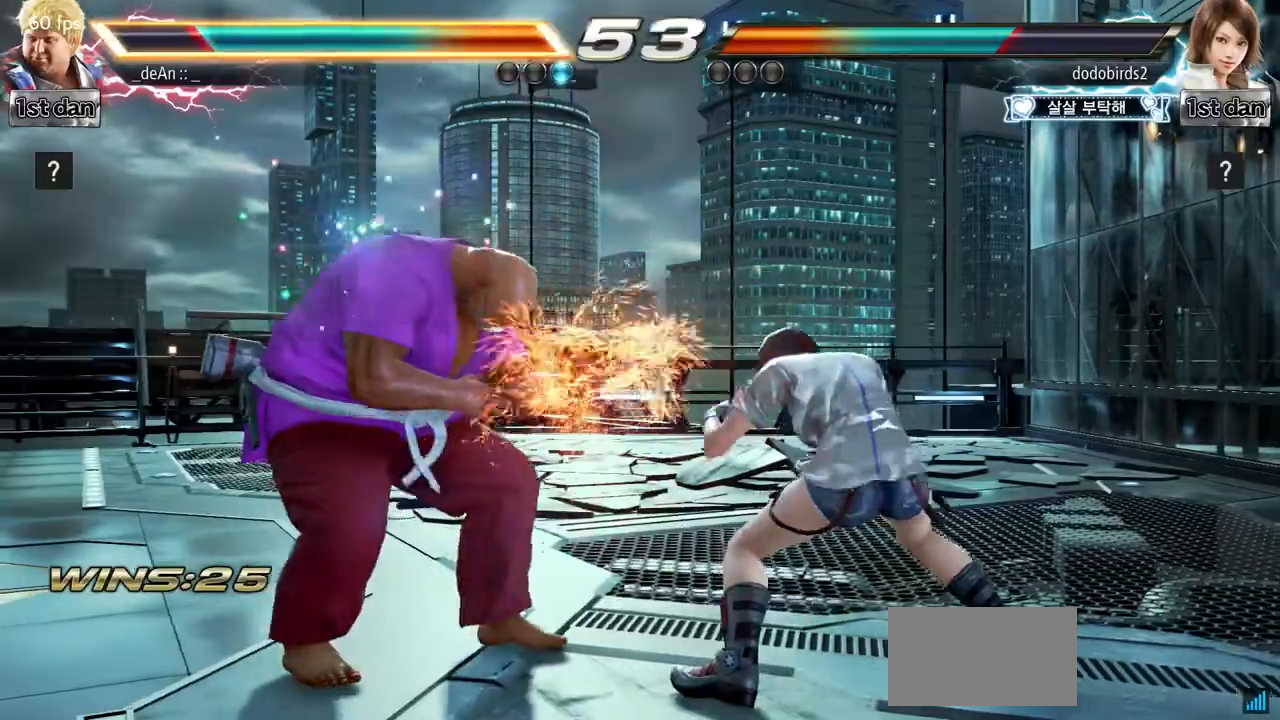
{"buttons": [], "left_stick": "left", "events": [[33, "TRIANGLE", "down"], [83, "TRIANGLE", "up"], [183, "TRIANGLE", "down"], [233, "TRIANGLE", "up"]]}
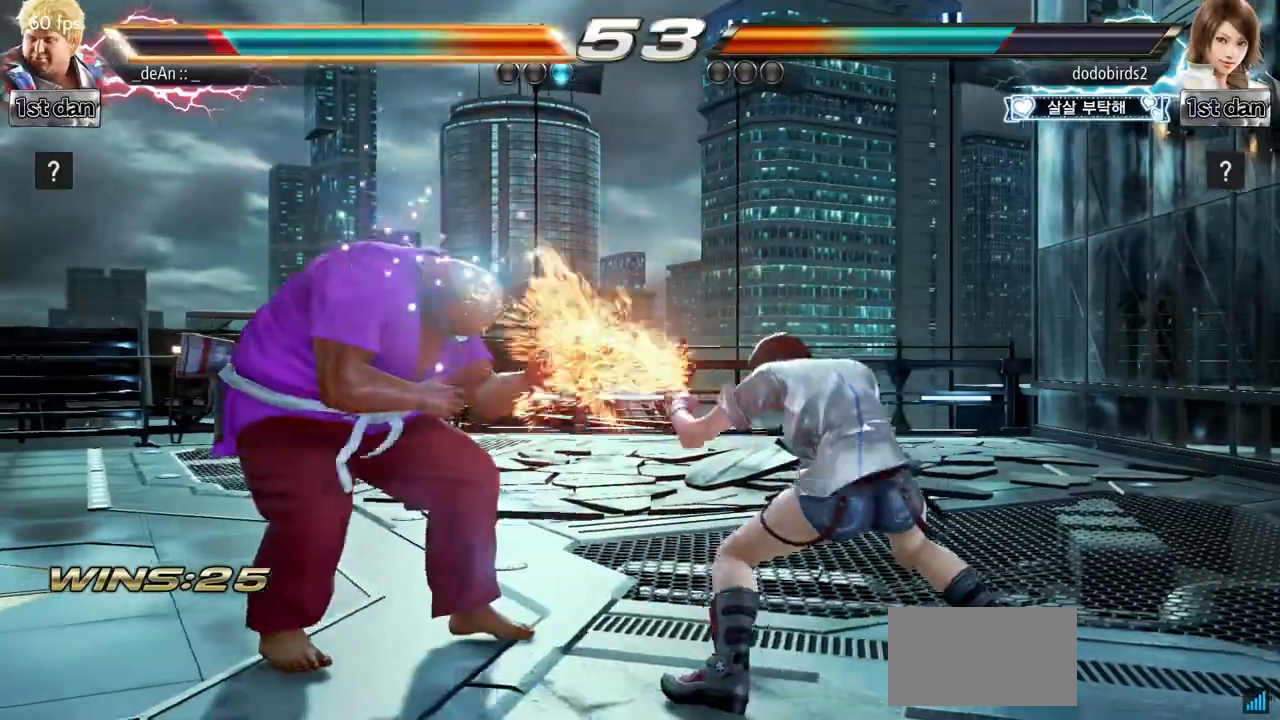
{"buttons": [], "left_stick": "left", "events": [[334, "TRIANGLE", "down"], [367, "TRIANGLE", "up"]]}
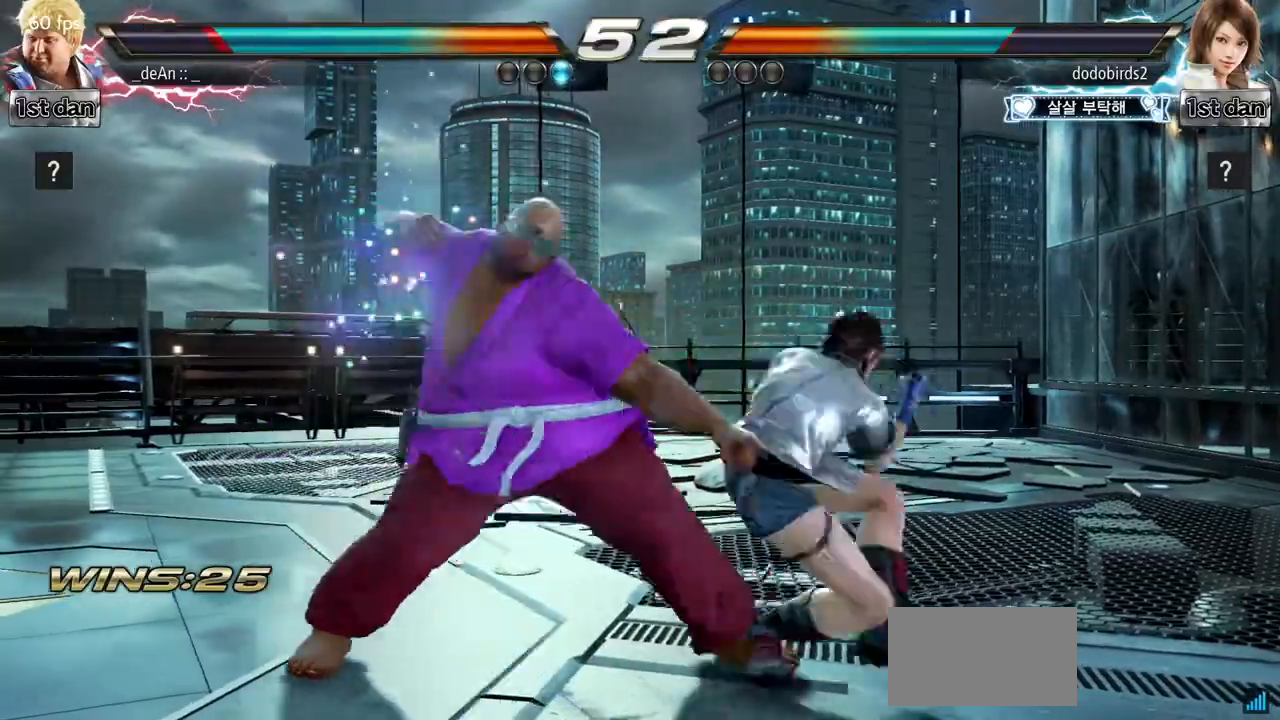
{"buttons": [], "left_stick": "down-right", "events": [[500, "left_stick", "down-right"]]}
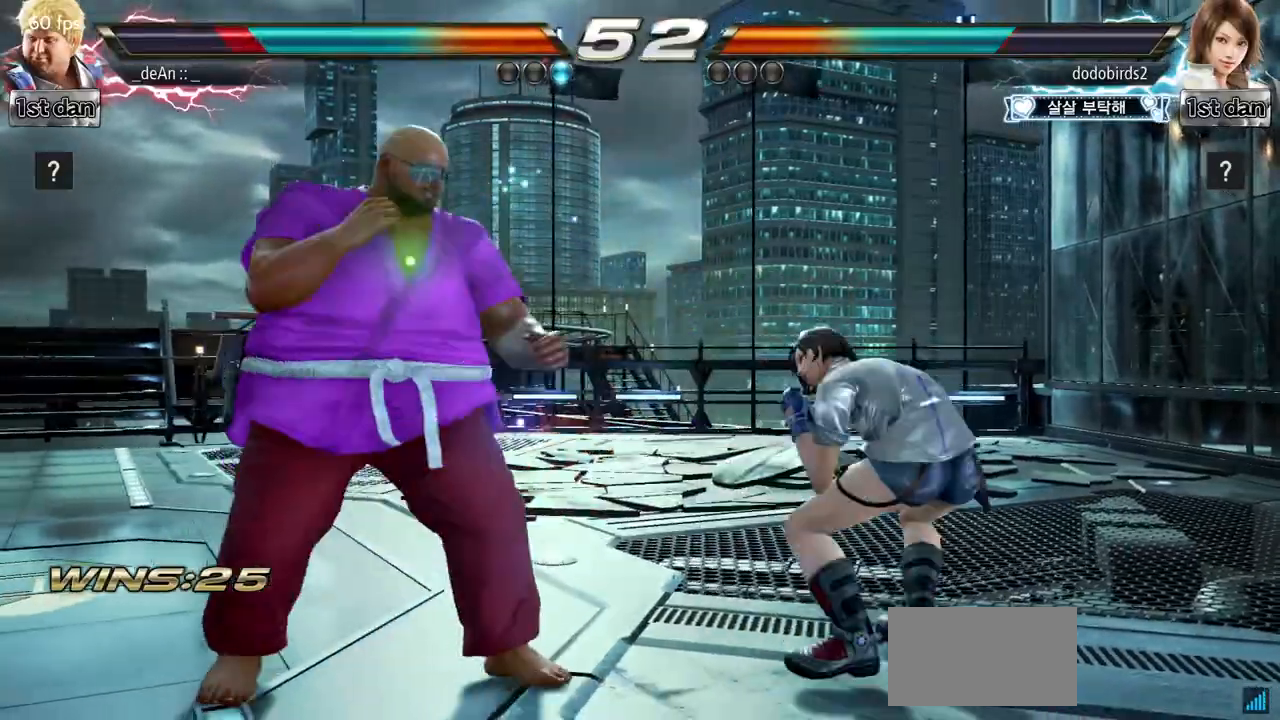
{"buttons": [], "left_stick": "center", "events": [[34, "TRIANGLE", "down"], [134, "TRIANGLE", "up"], [201, "left_stick", "center"]]}